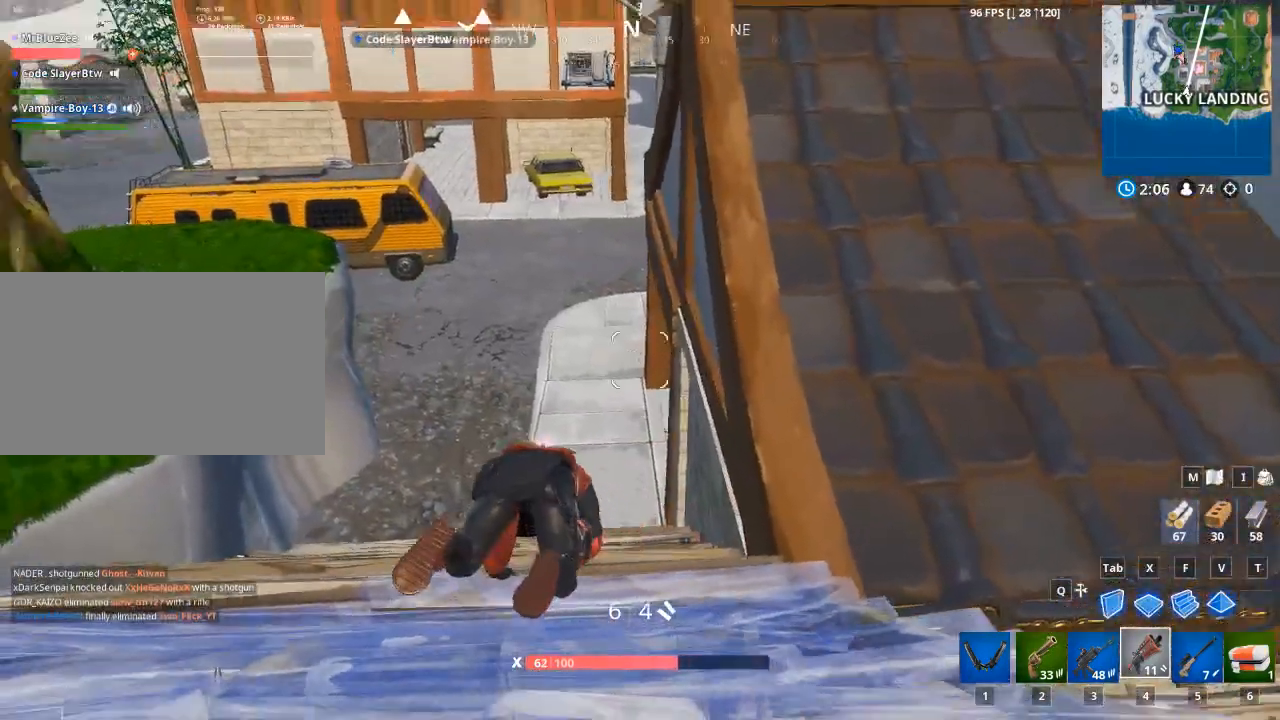
Gameplay with keyboard and mouse; each line is a JSON object with the keys and mouse buttons held at the frame after it. "events" lists presses ("down") and releases ("up") of "1", "2", "3", "4", "5", "a", "alt", "c", "caps_lock", "ctrl", "d", "e", "f", "q", "r", "s", "shift", "space", "t", "tab", "v", "w", "x", "z", "mouse_left", "mouse_wheel" and "mouse_right" between this image and that frame as [ms after this image, input, new state], when the widget could be followed in between. "mouse_left", "mouse_wheel", "mouse_right" = the "left", "wheel", "right" buttons of the "mouse" list. No other keys are recorded. "wheel" means that the mouse wheel is clicked or scrolled. Not read: g mouse_move.
{"keys": ["w"], "mouse": [], "events": [[217, "a", "up"]]}
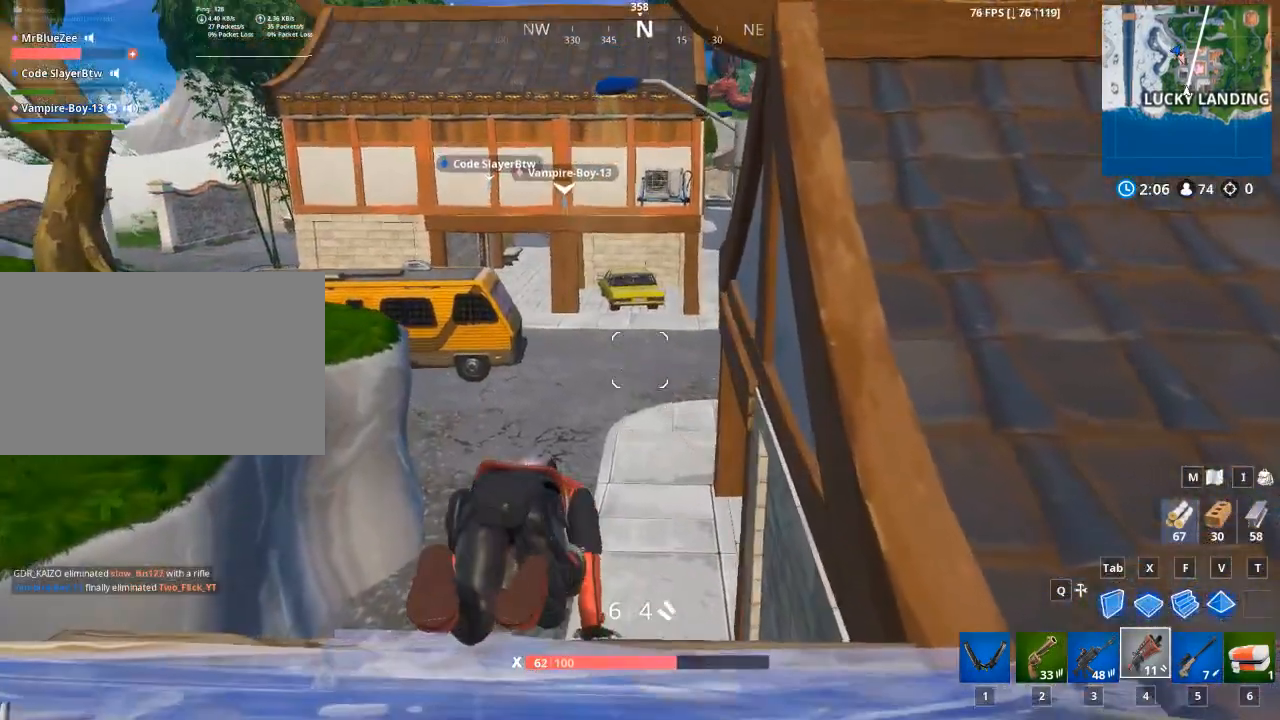
{"keys": [], "mouse": [], "events": [[367, "w", "up"]]}
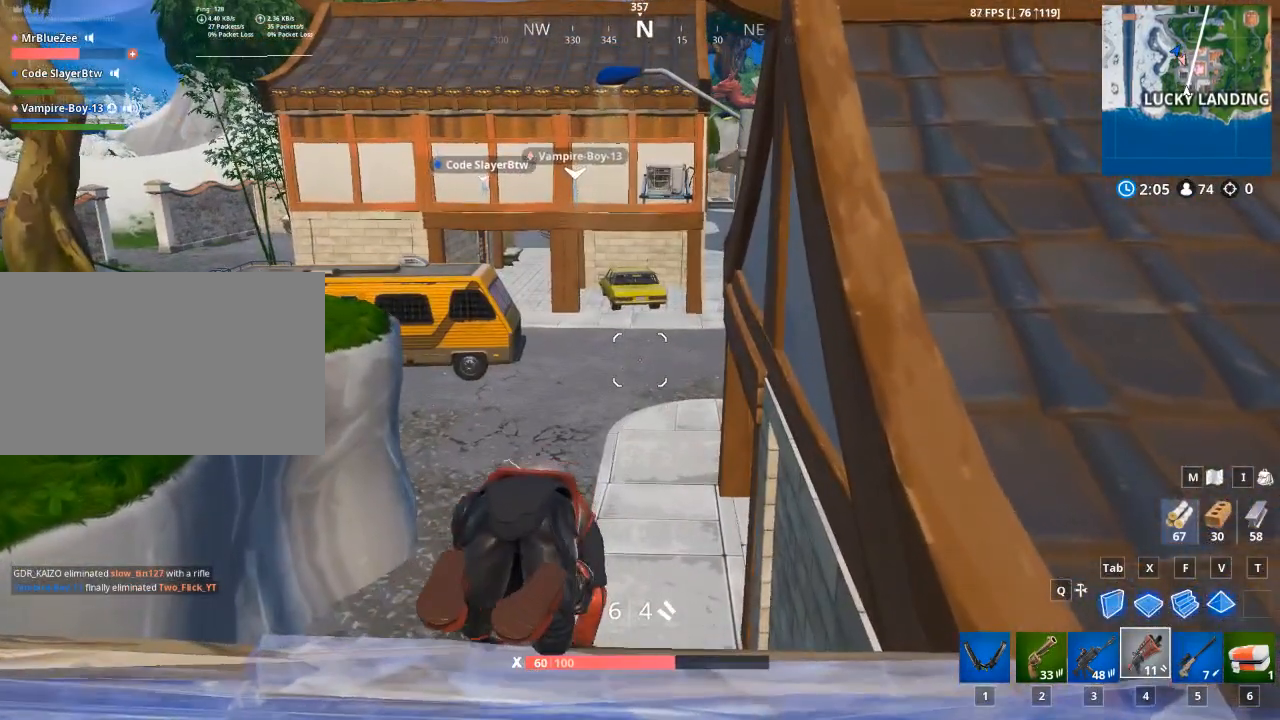
{"keys": [], "mouse": [], "events": [[200, "w", "down"], [433, "w", "up"]]}
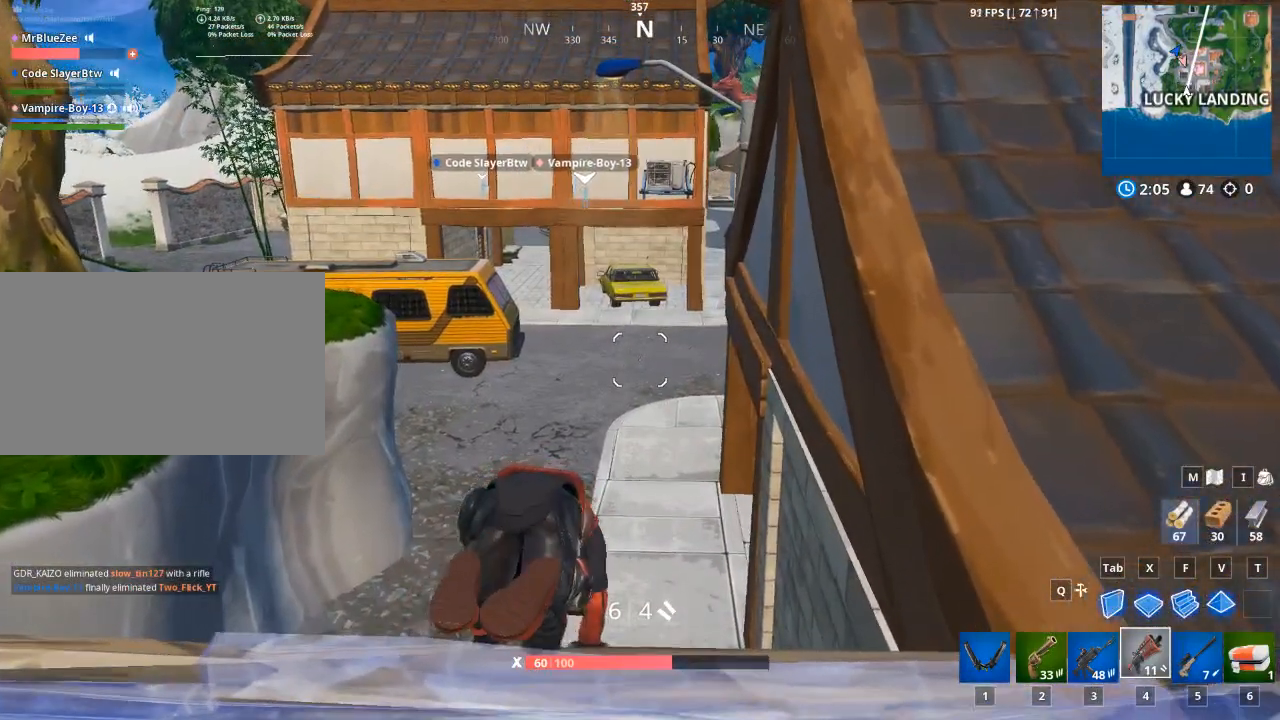
{"keys": ["a", "w"], "mouse": [], "events": [[217, "w", "down"], [351, "a", "down"]]}
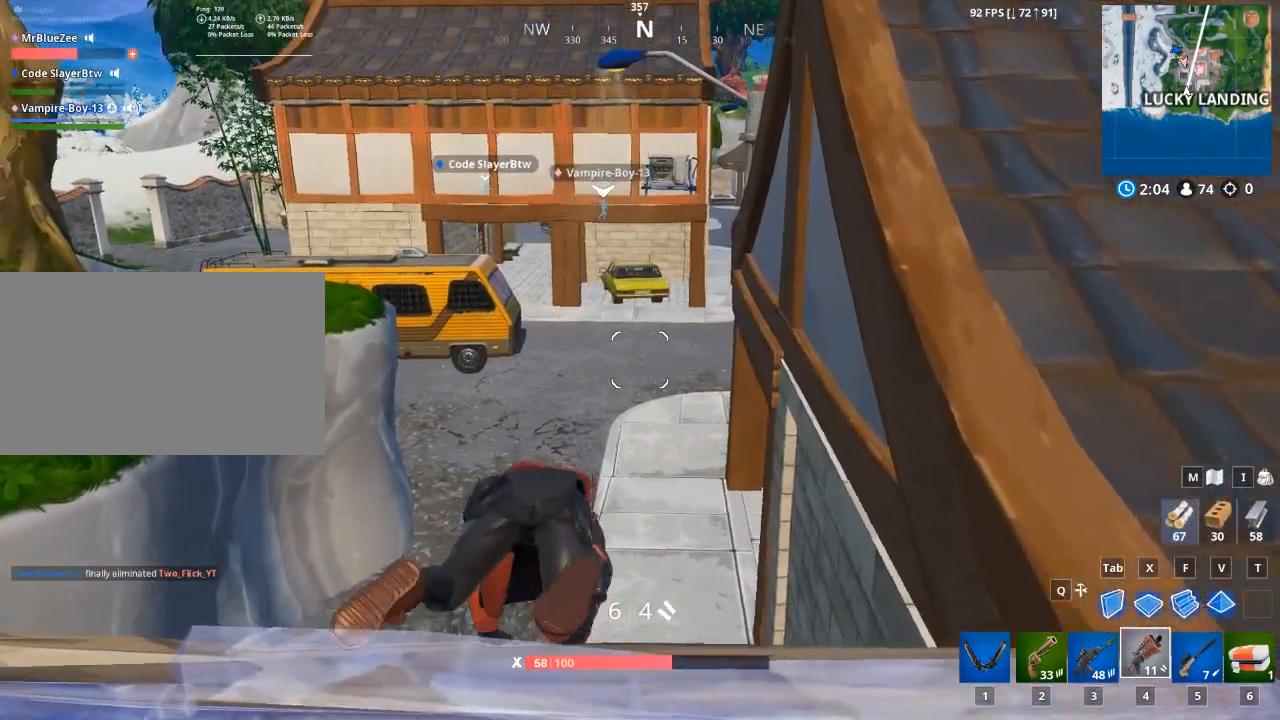
{"keys": [], "mouse": [], "events": [[334, "a", "up"], [334, "w", "up"]]}
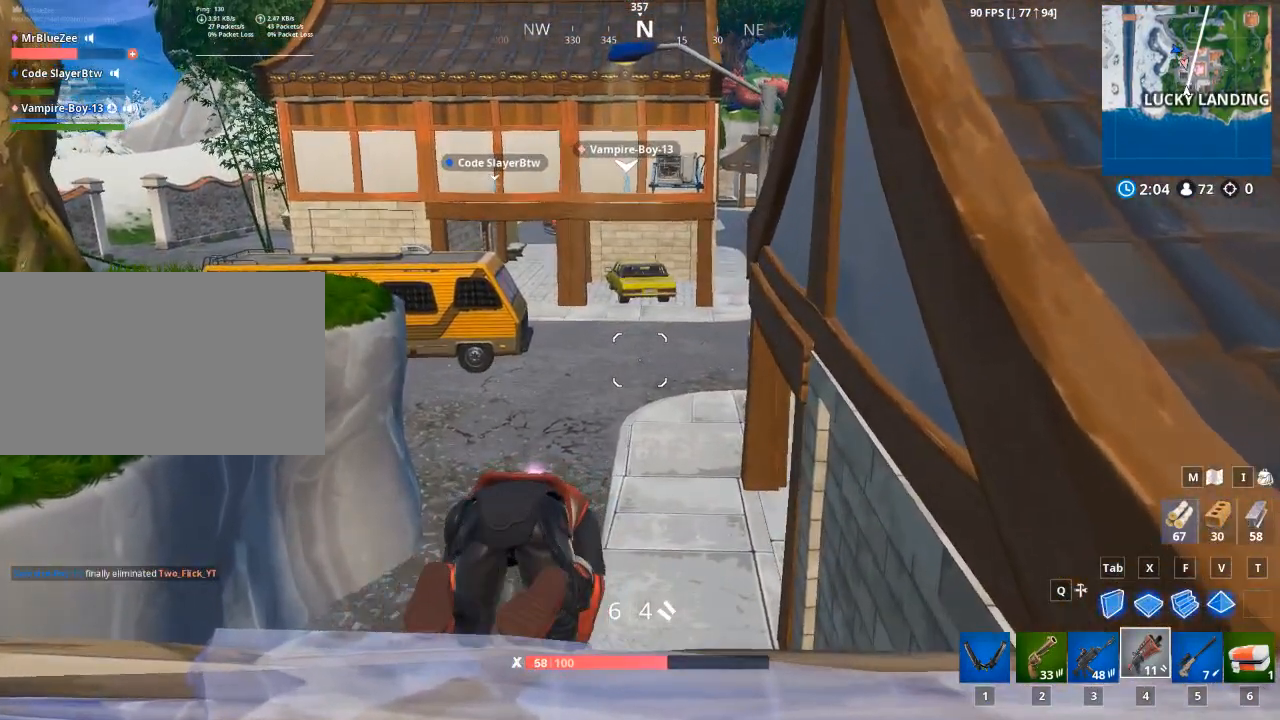
{"keys": ["d"], "mouse": [], "events": [[116, "d", "down"]]}
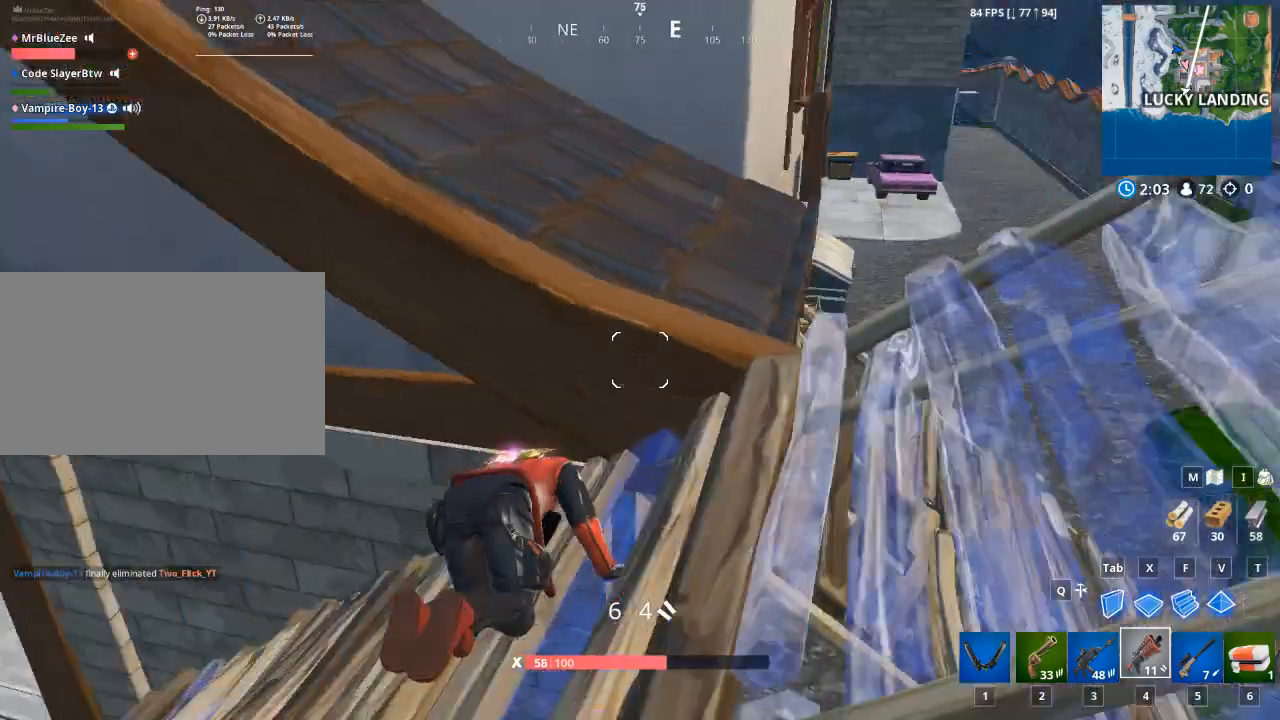
{"keys": ["d"], "mouse": [], "events": []}
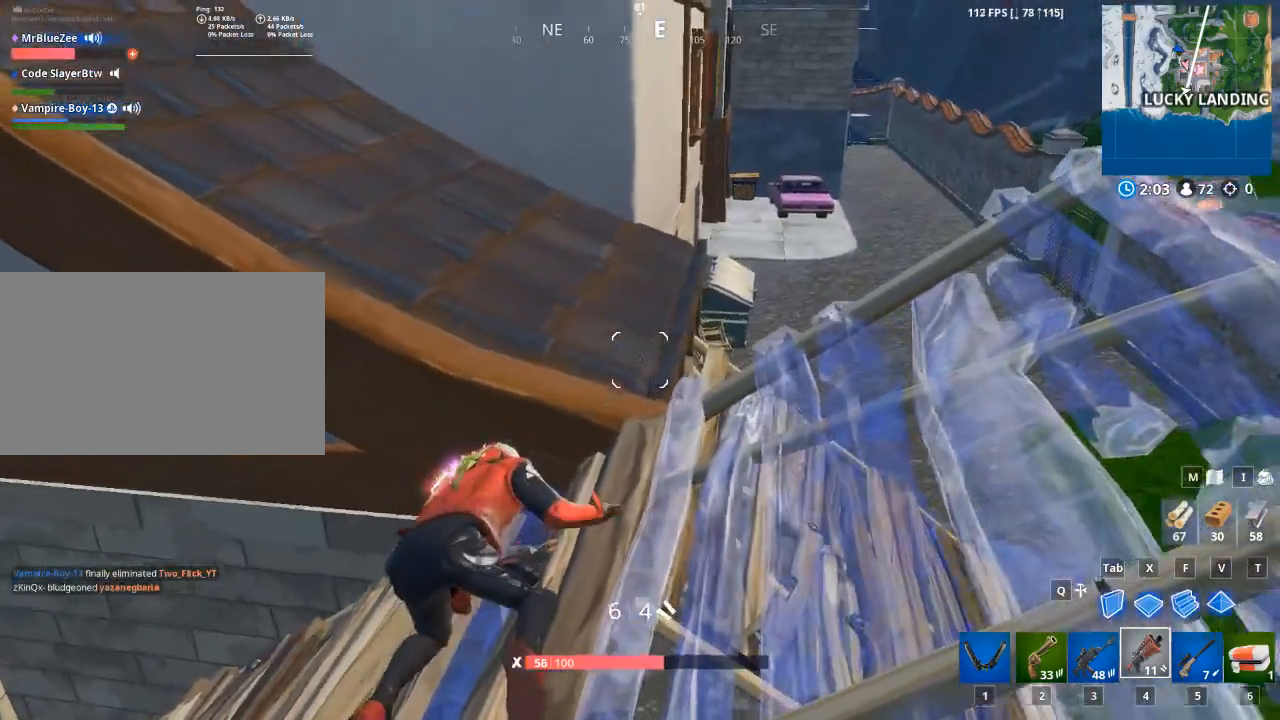
{"keys": ["a"], "mouse": [], "events": [[100, "a", "down"], [100, "d", "up"]]}
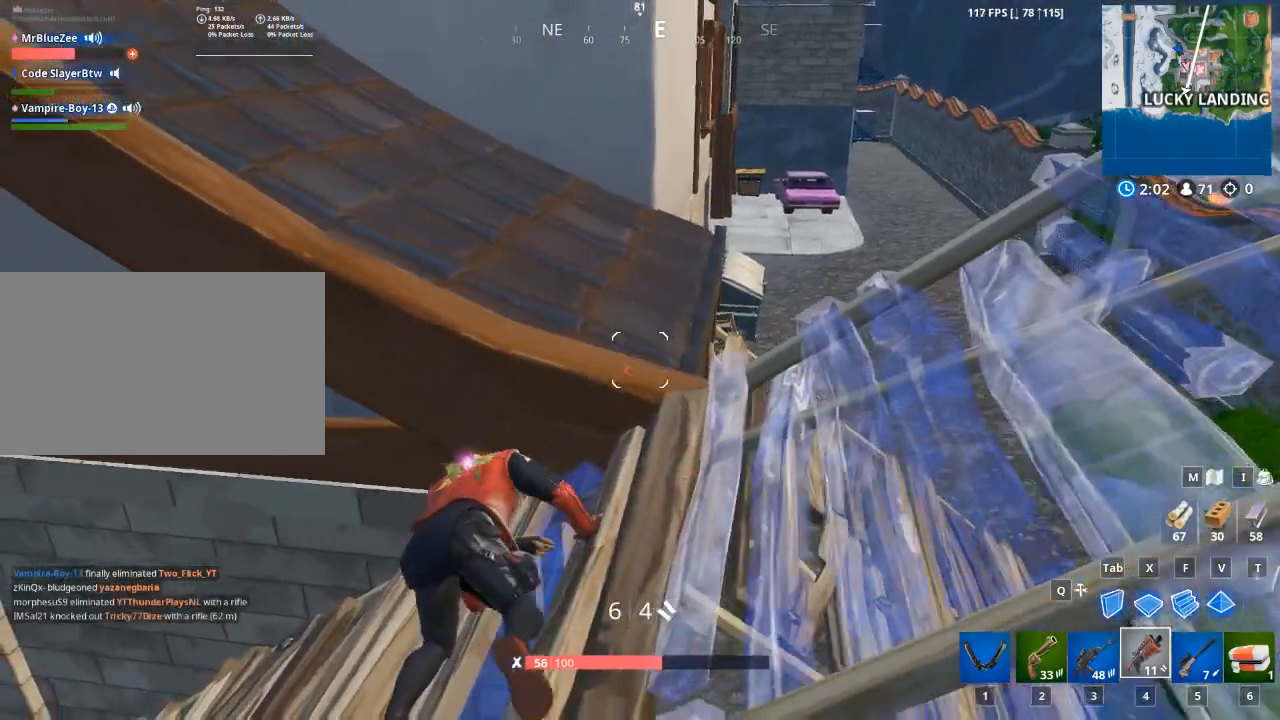
{"keys": [], "mouse": [], "events": [[484, "a", "up"]]}
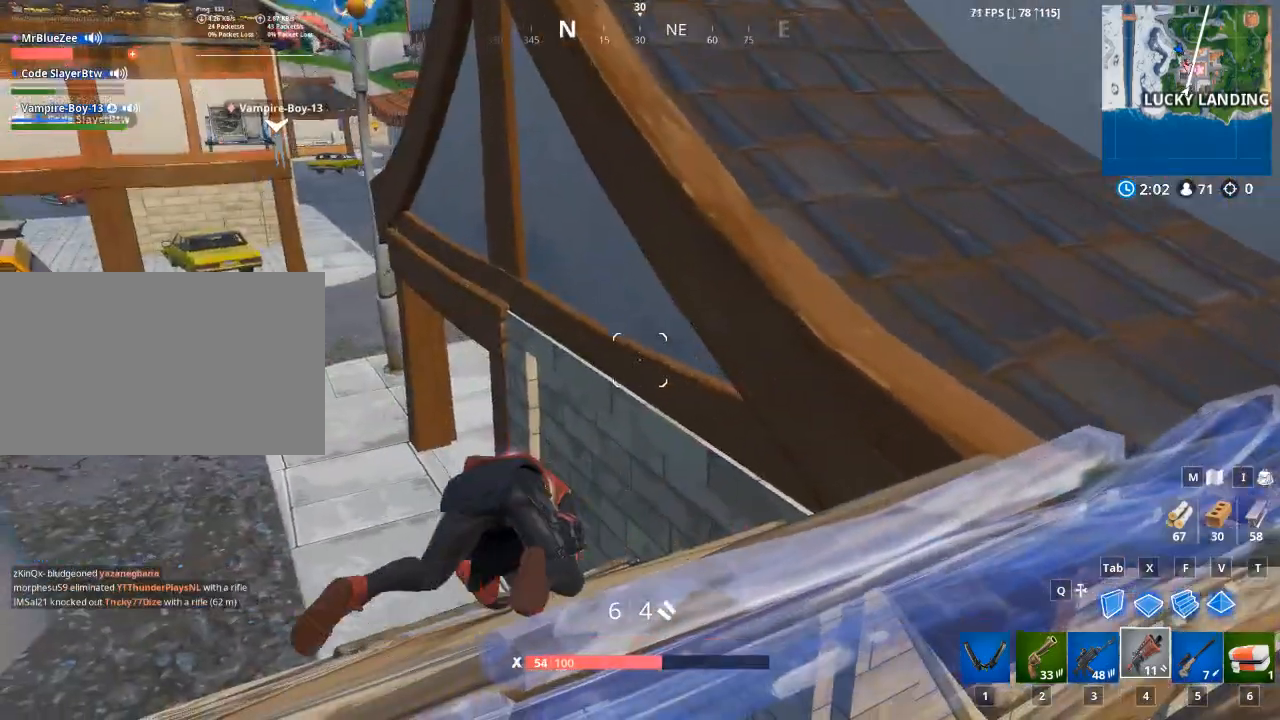
{"keys": ["d", "s"], "mouse": [], "events": [[233, "d", "down"], [467, "s", "down"]]}
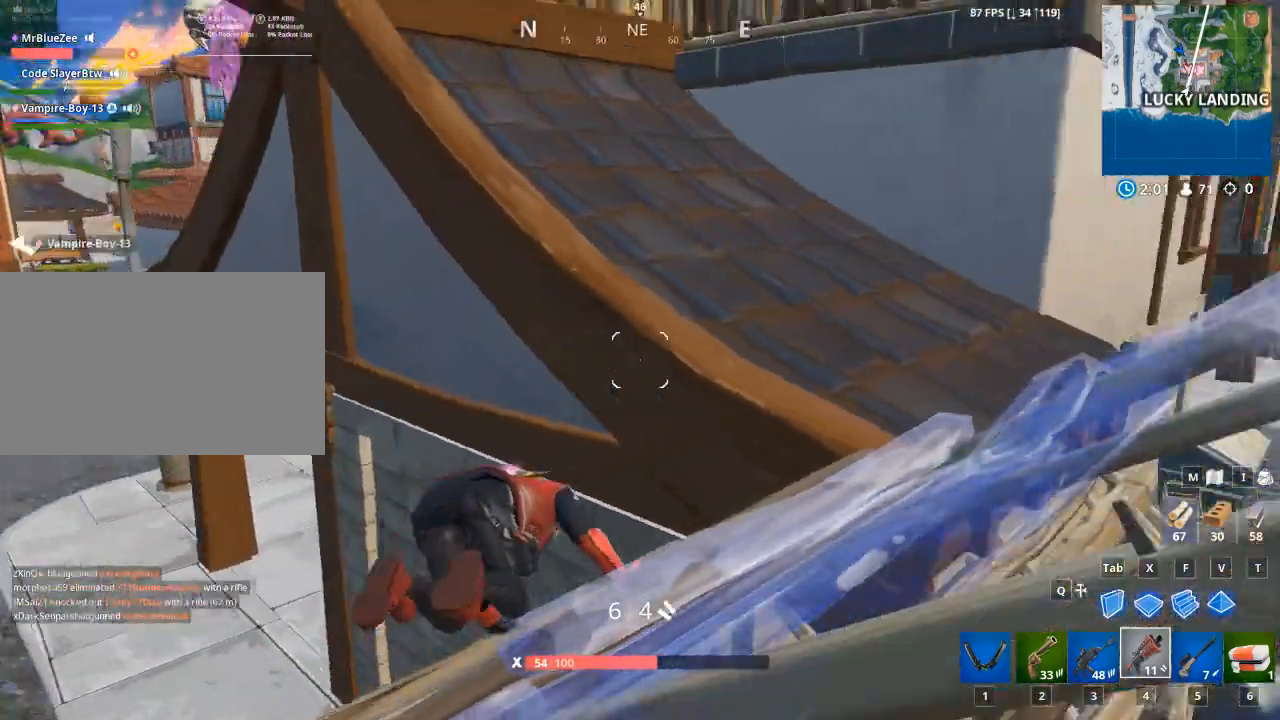
{"keys": ["d", "s"], "mouse": [], "events": []}
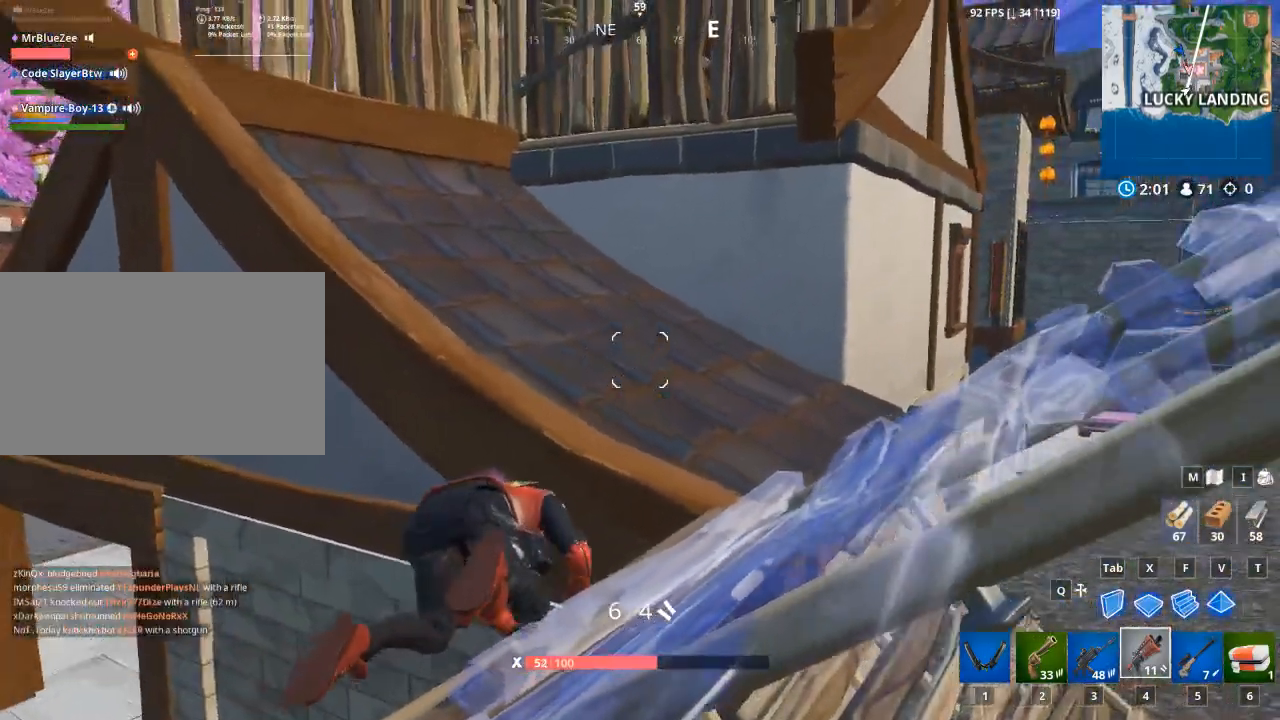
{"keys": ["a"], "mouse": [], "events": [[66, "a", "down"], [66, "d", "up"], [116, "s", "up"]]}
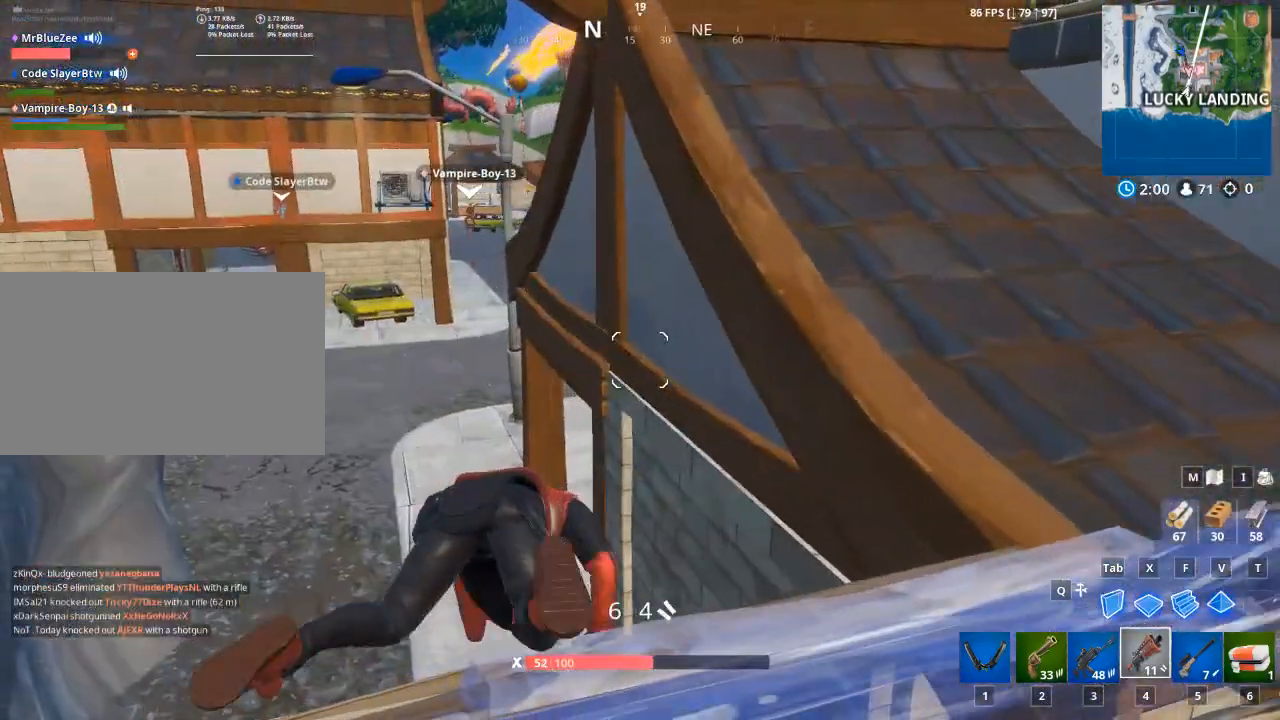
{"keys": ["a"], "mouse": [], "events": []}
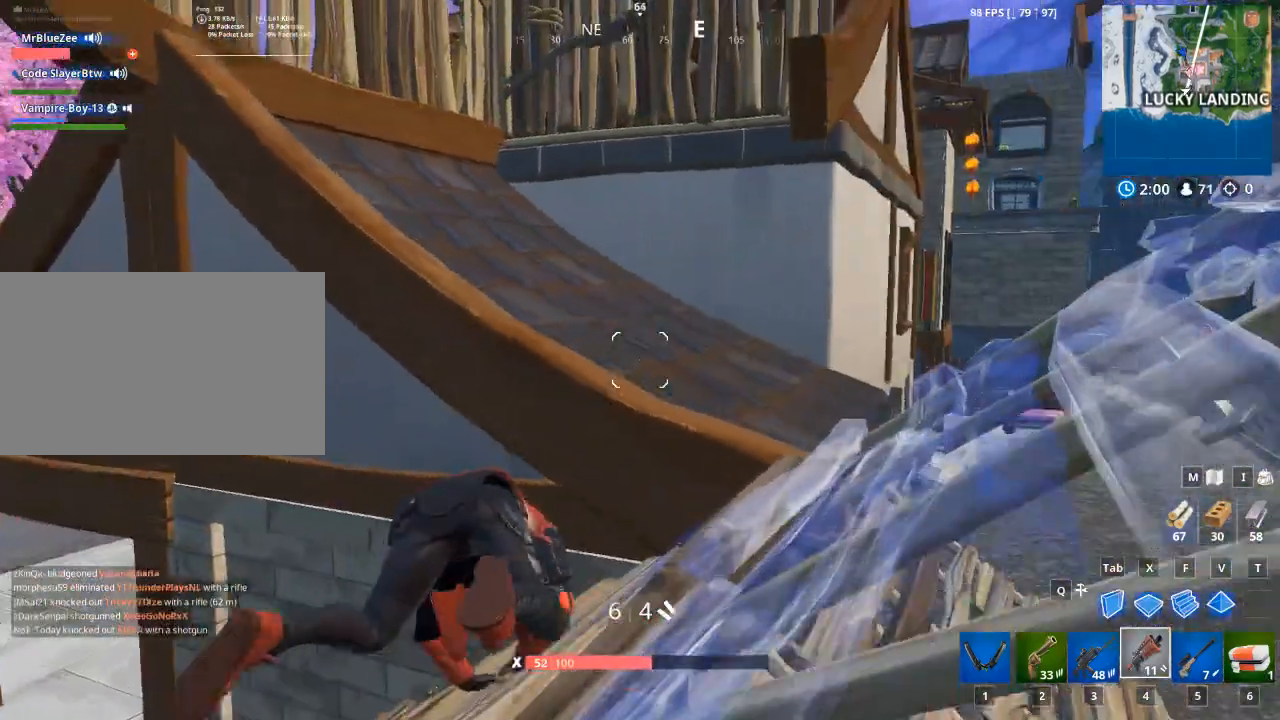
{"keys": [], "mouse": [], "events": [[234, "a", "up"]]}
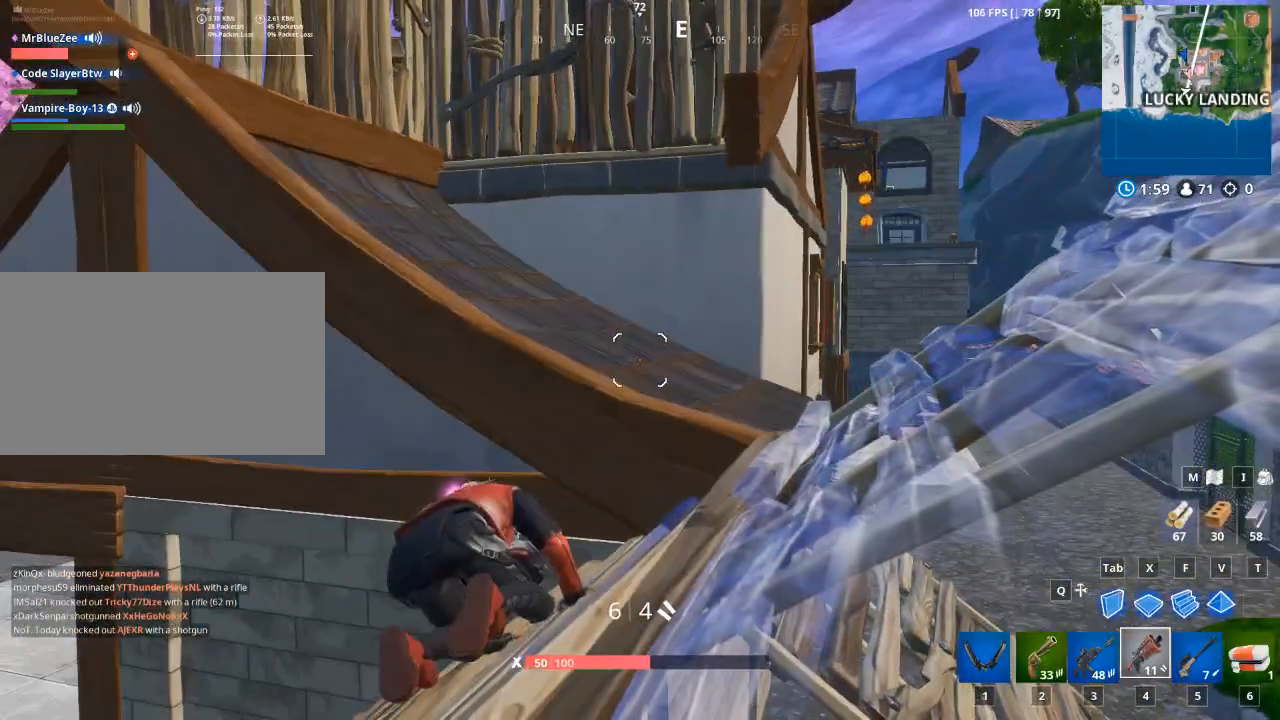
{"keys": [], "mouse": [], "events": []}
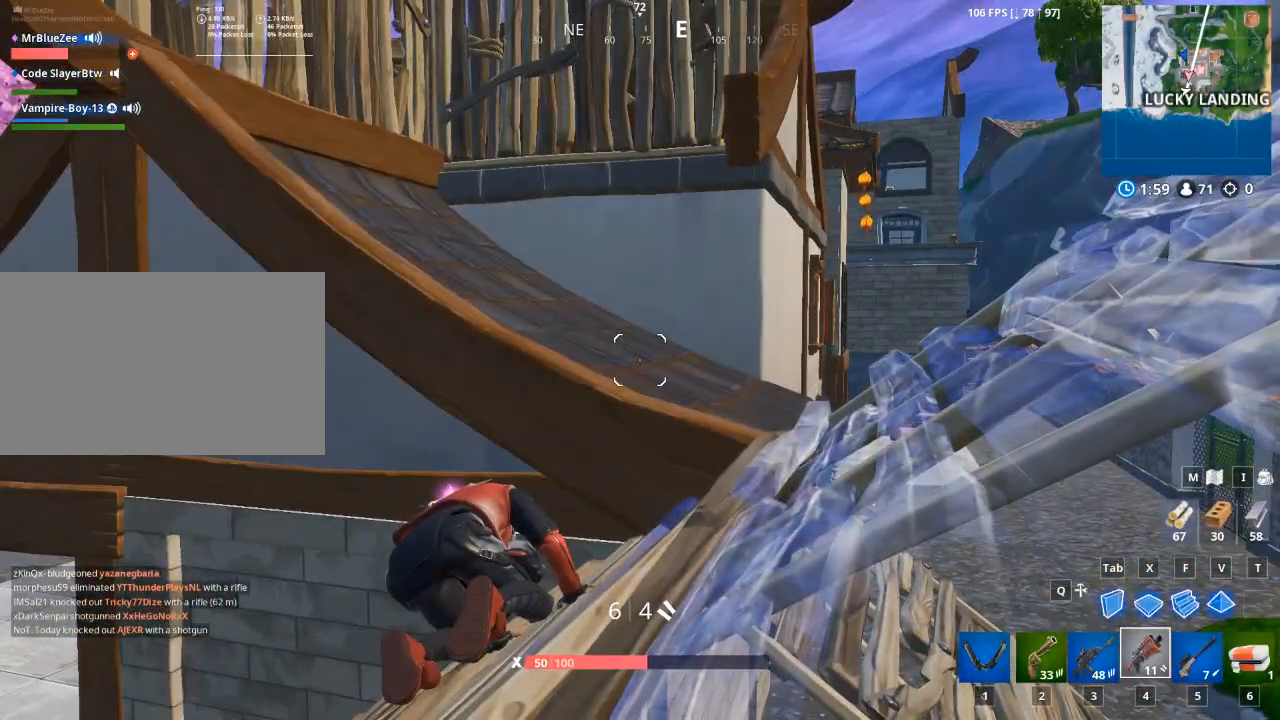
{"keys": ["a", "w"], "mouse": [], "events": [[316, "a", "down"], [450, "w", "down"]]}
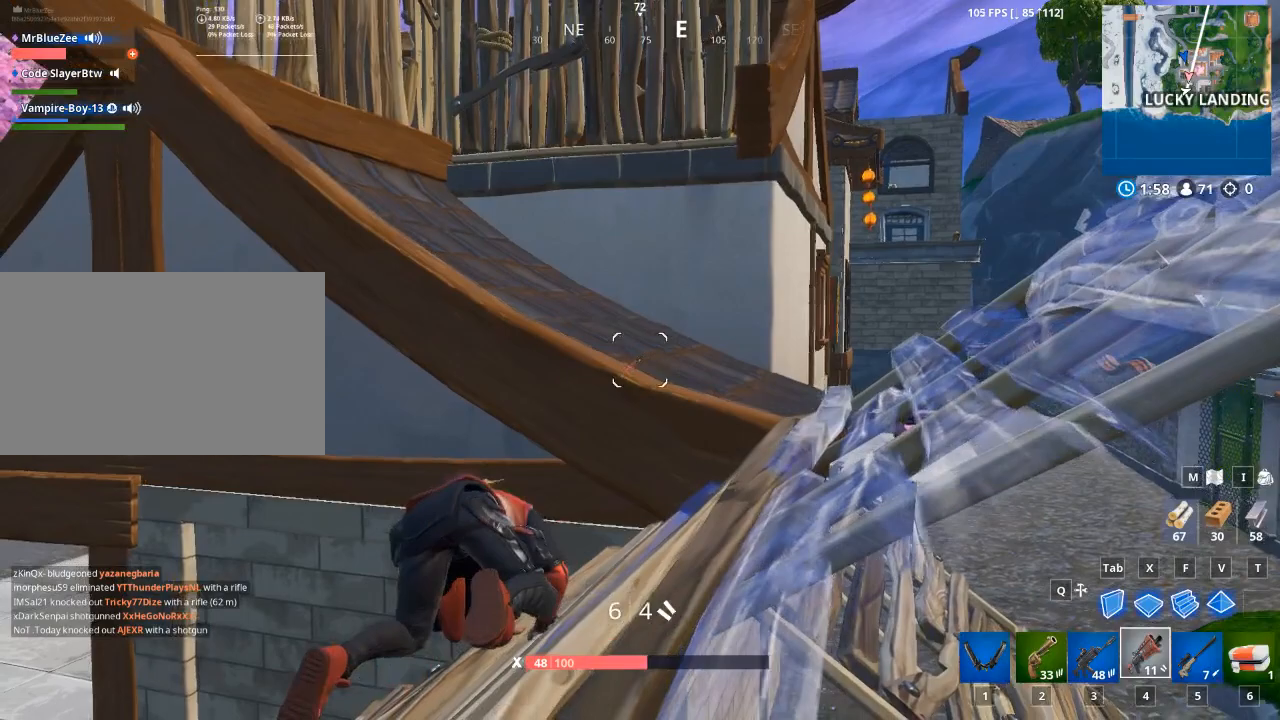
{"keys": ["d", "w"], "mouse": [], "events": [[150, "a", "up"], [284, "d", "down"]]}
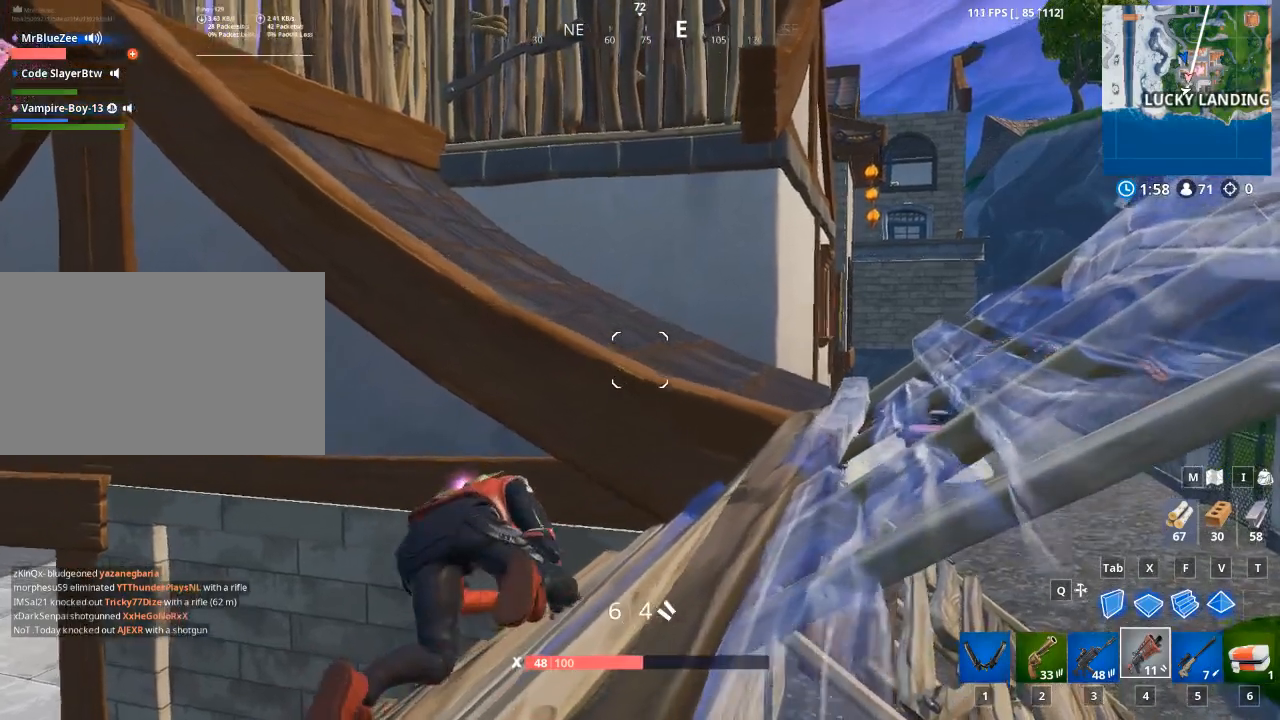
{"keys": ["a"], "mouse": [], "events": [[401, "d", "up"], [401, "w", "up"], [434, "a", "down"]]}
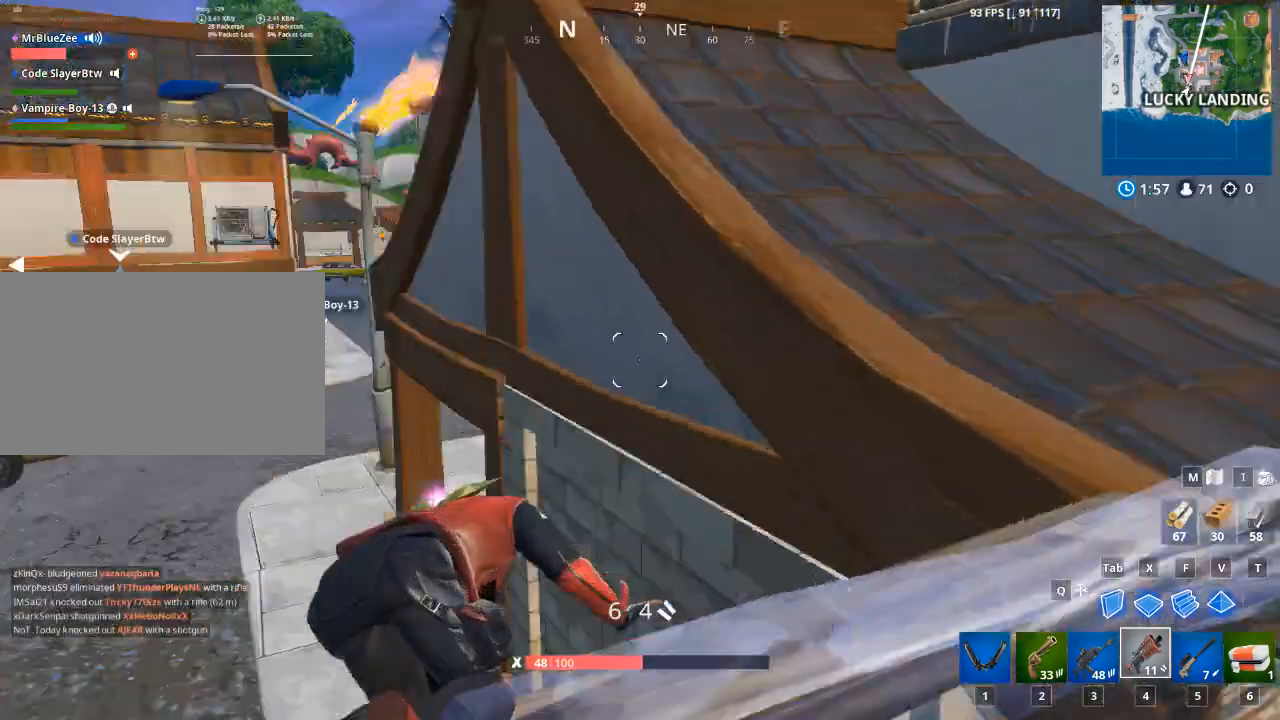
{"keys": ["a"], "mouse": [], "events": []}
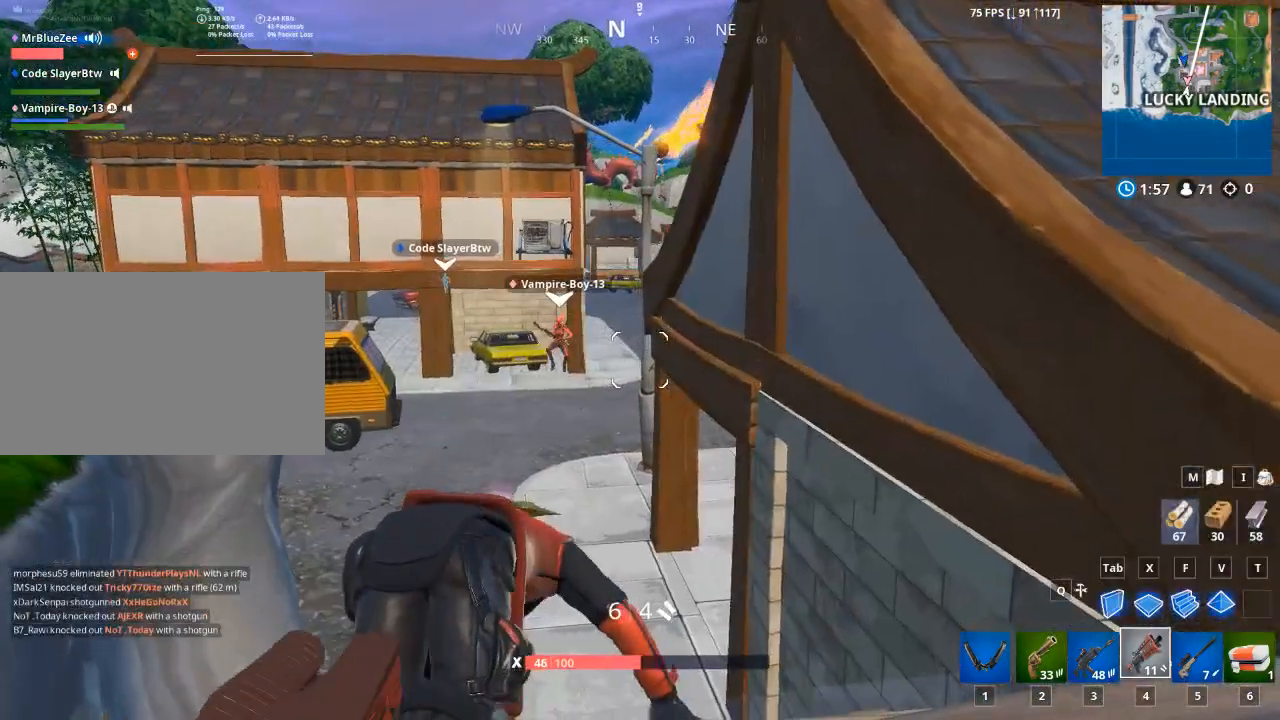
{"keys": [], "mouse": [], "events": [[50, "w", "down"], [283, "a", "up"], [333, "w", "up"]]}
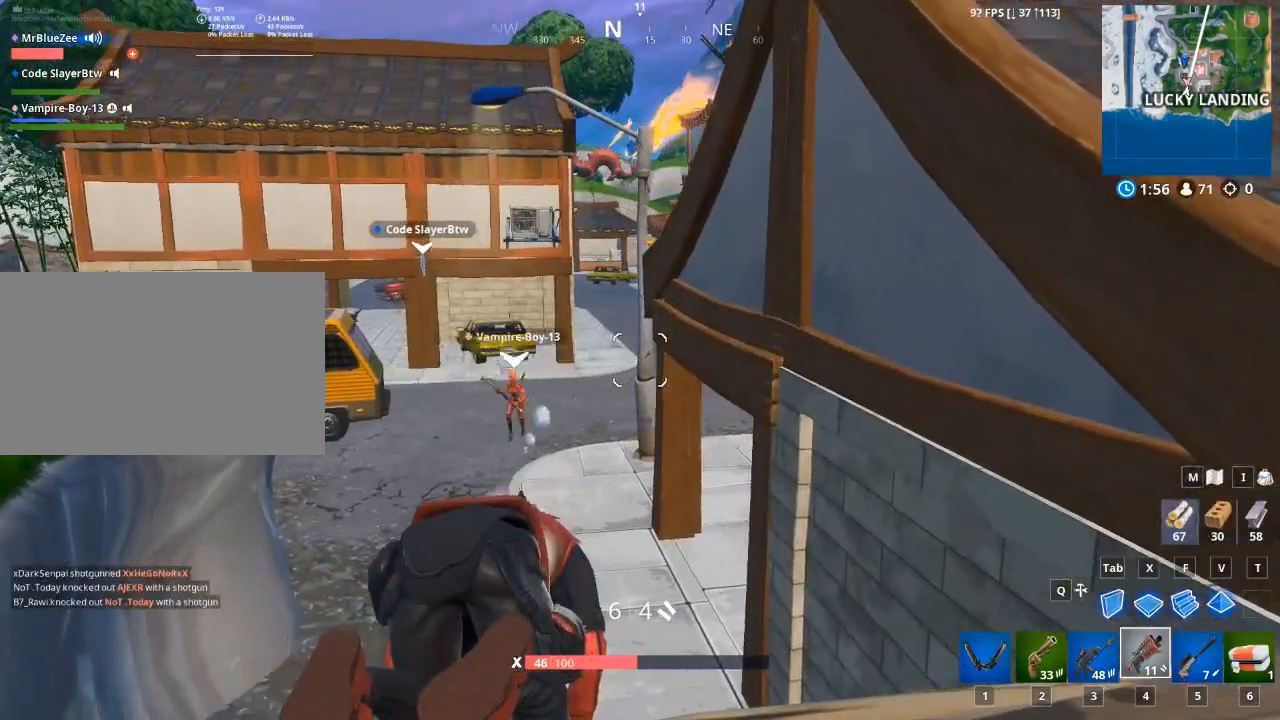
{"keys": ["d", "w"], "mouse": [], "events": [[150, "w", "down"], [250, "d", "down"]]}
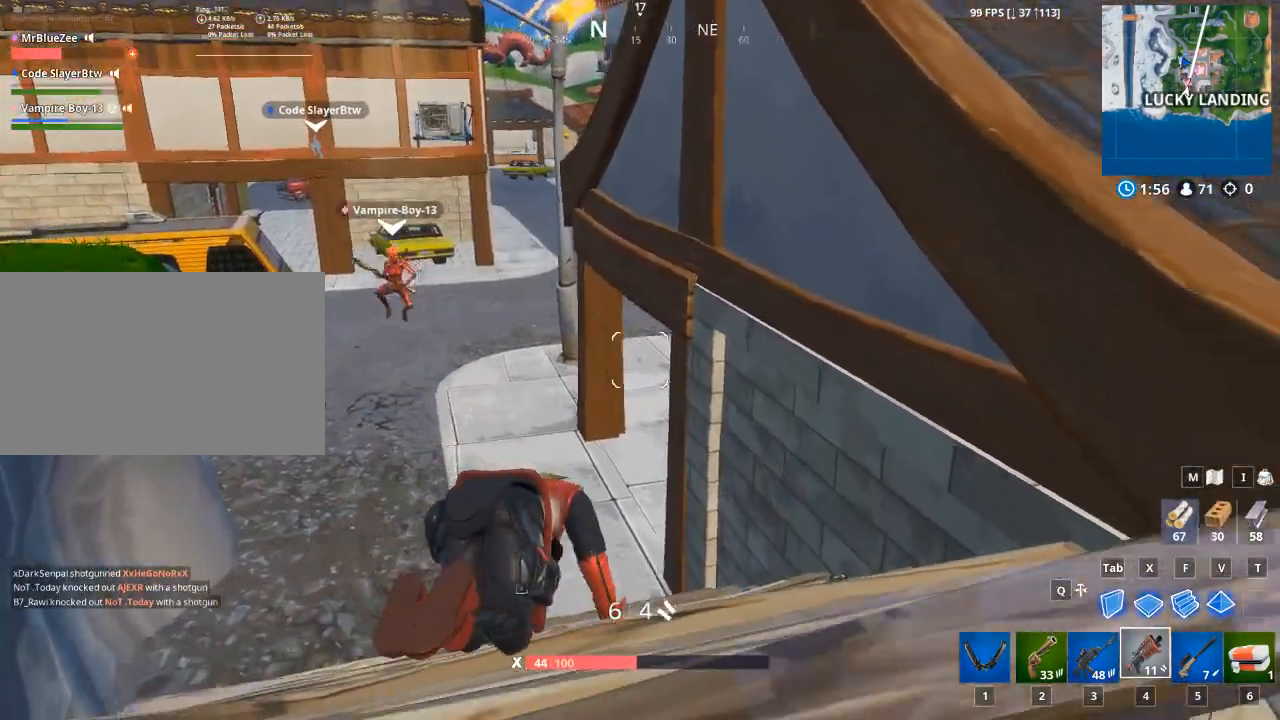
{"keys": ["d", "w"], "mouse": [], "events": [[134, "d", "up"], [501, "d", "down"]]}
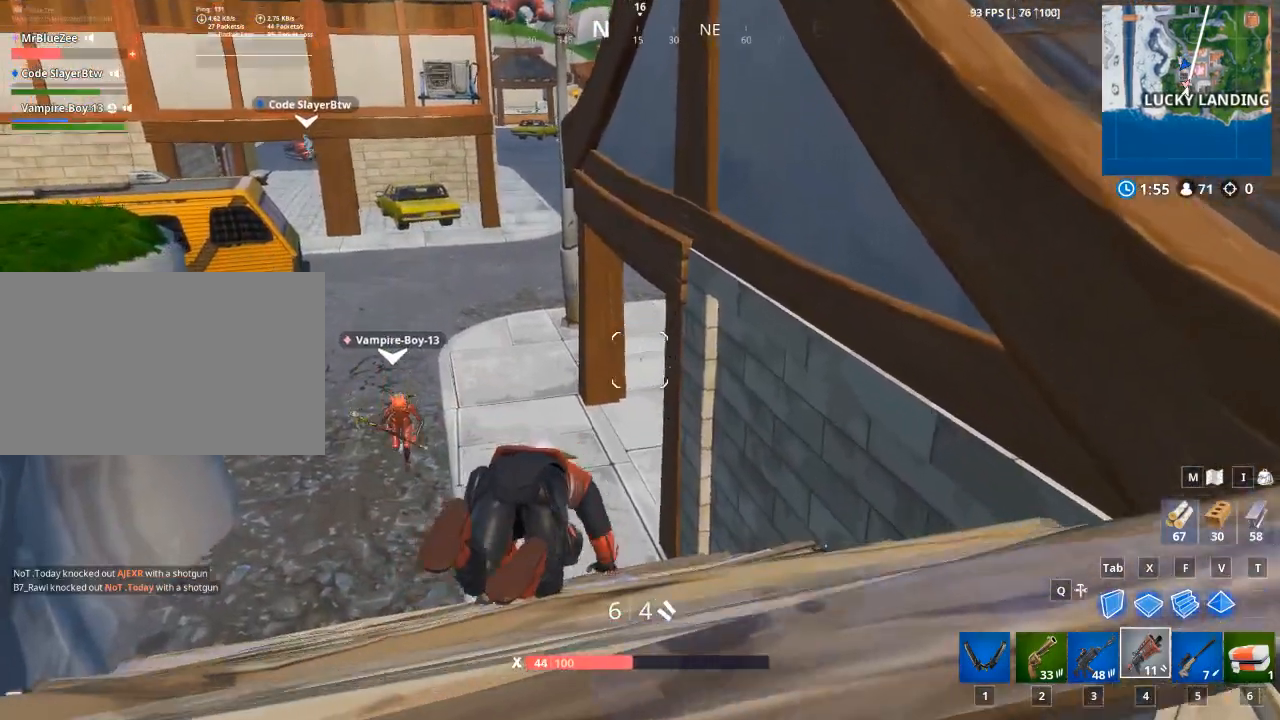
{"keys": ["w"], "mouse": [], "events": [[184, "d", "up"]]}
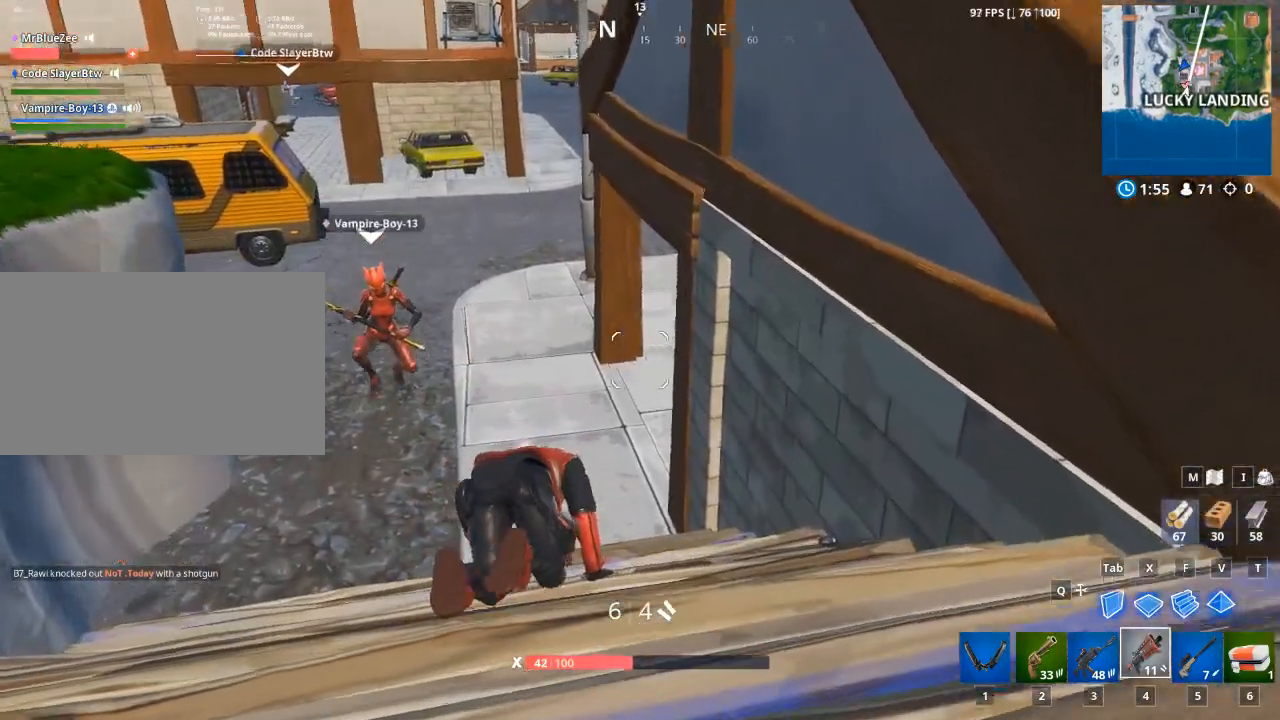
{"keys": [], "mouse": [], "events": [[250, "w", "up"]]}